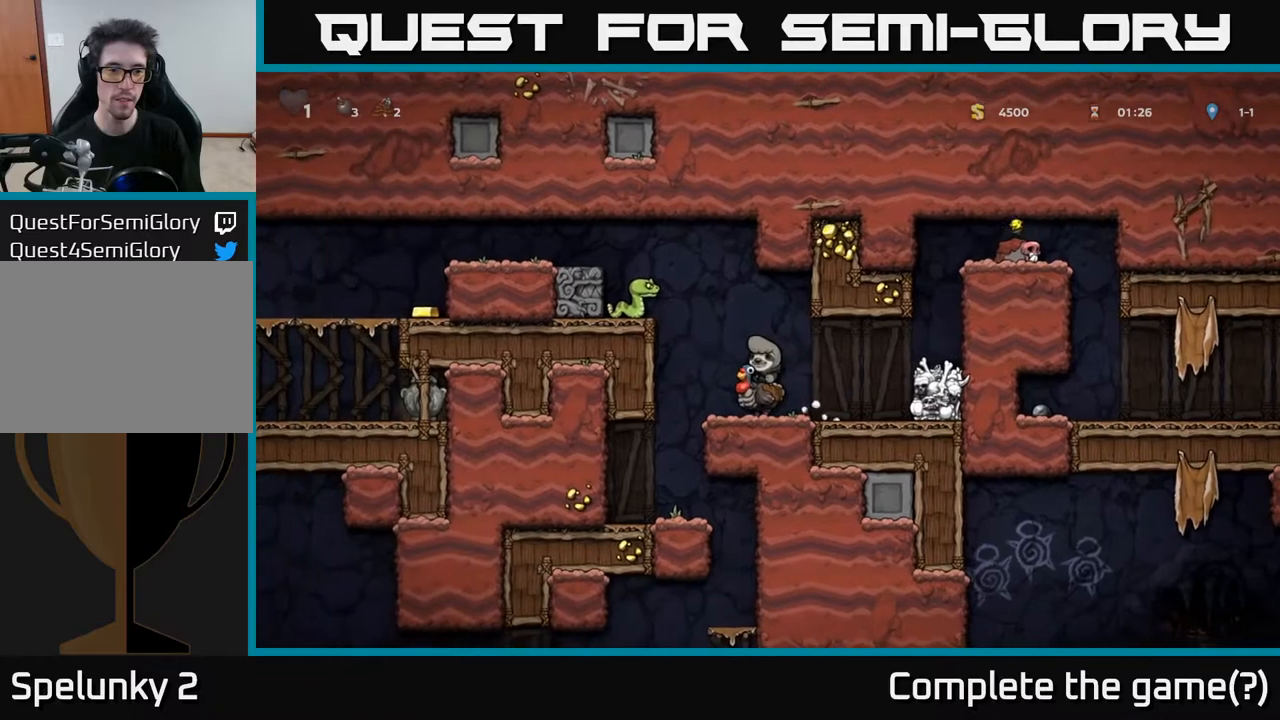
Gameplay with a controller (Xbox layout); each line is a JSON object with the inputs held at the frame after it. "events" lists button and stick changes between this image and that frame as [ms after this image, input, new state], when the widget could be followed in between.
{"buttons": [], "left_stick": "center", "right_stick": "center", "events": [[67, "A", "down"], [183, "A", "up"], [233, "A", "down"], [350, "A", "up"]]}
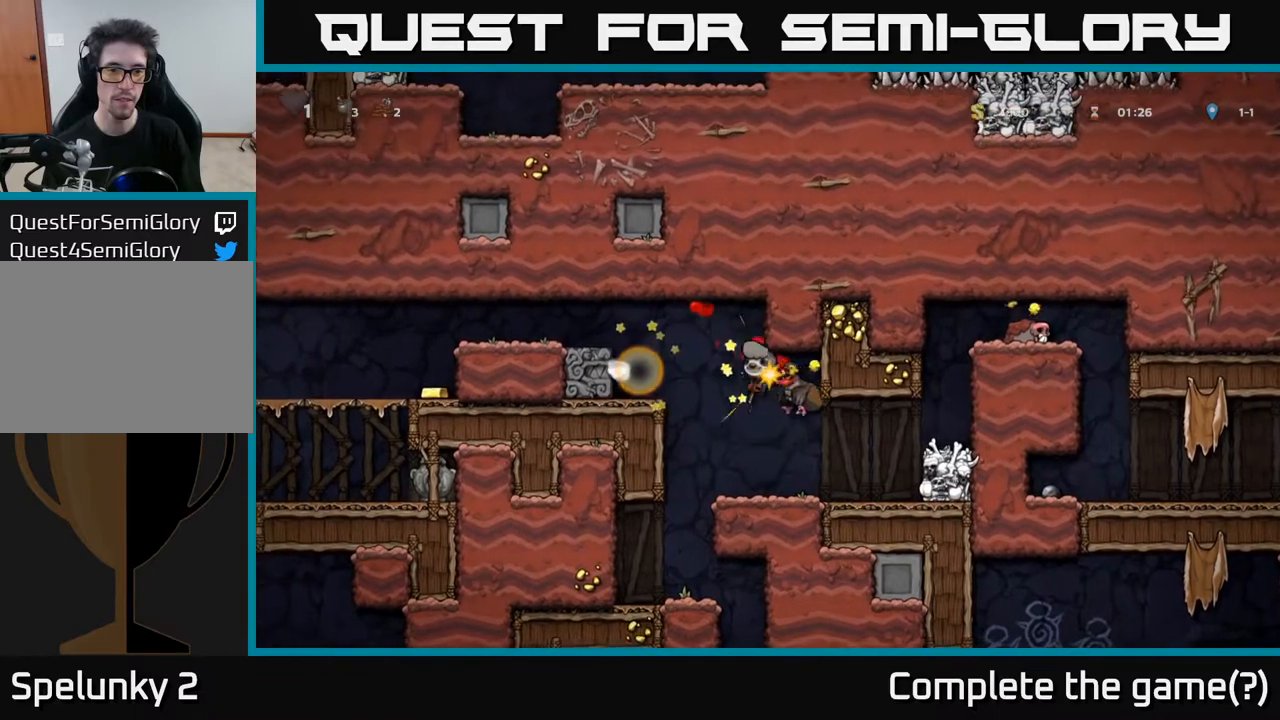
{"buttons": [], "left_stick": "center", "right_stick": "center", "events": [[17, "DPAD_LEFT", "down"], [33, "A", "down"], [150, "A", "up"], [200, "A", "down"], [267, "DPAD_LEFT", "up"], [333, "A", "up"]]}
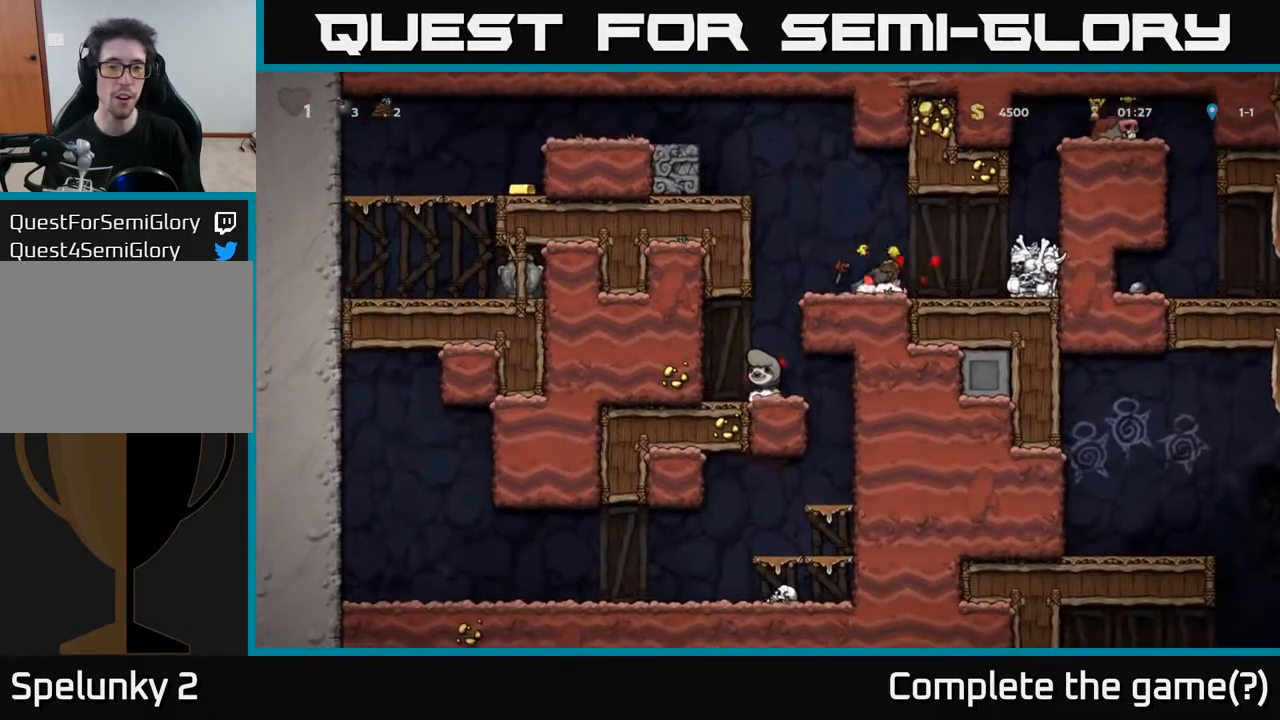
{"buttons": ["A"], "left_stick": "center", "right_stick": "center", "events": [[483, "A", "down"]]}
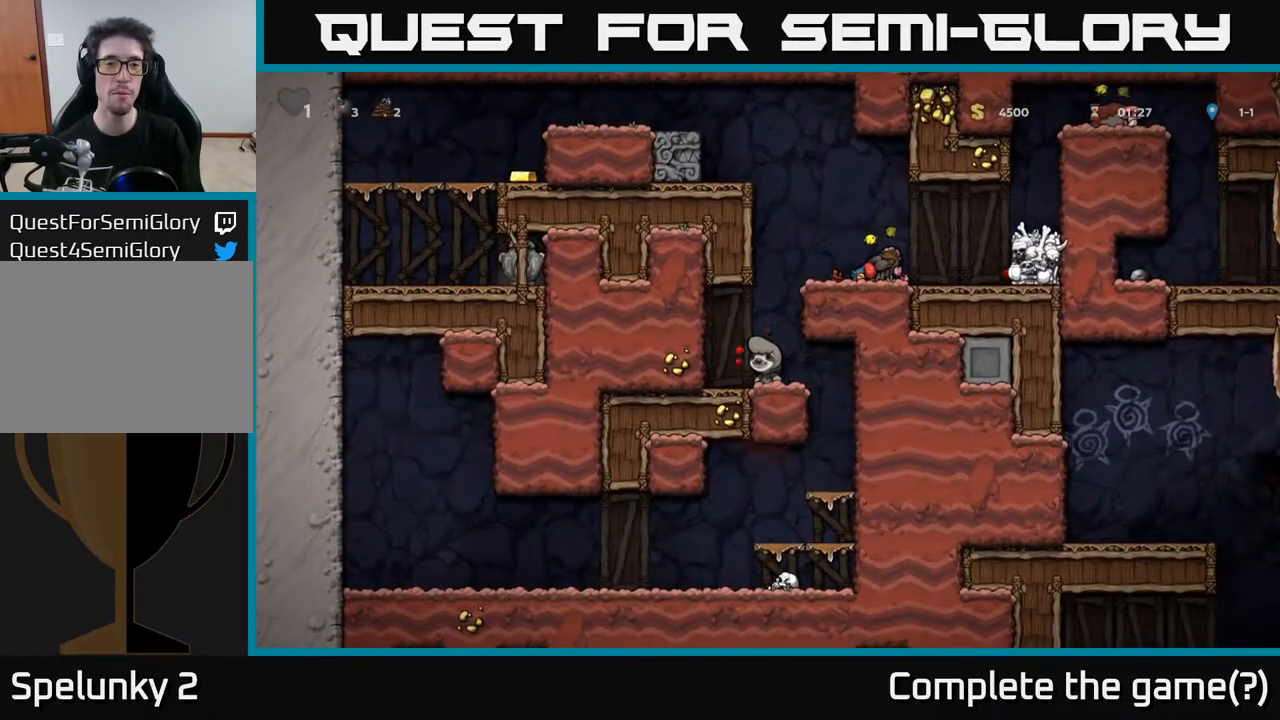
{"buttons": ["A", "DPAD_RIGHT"], "left_stick": "center", "right_stick": "center", "events": [[167, "DPAD_RIGHT", "down"], [233, "A", "up"], [433, "A", "down"]]}
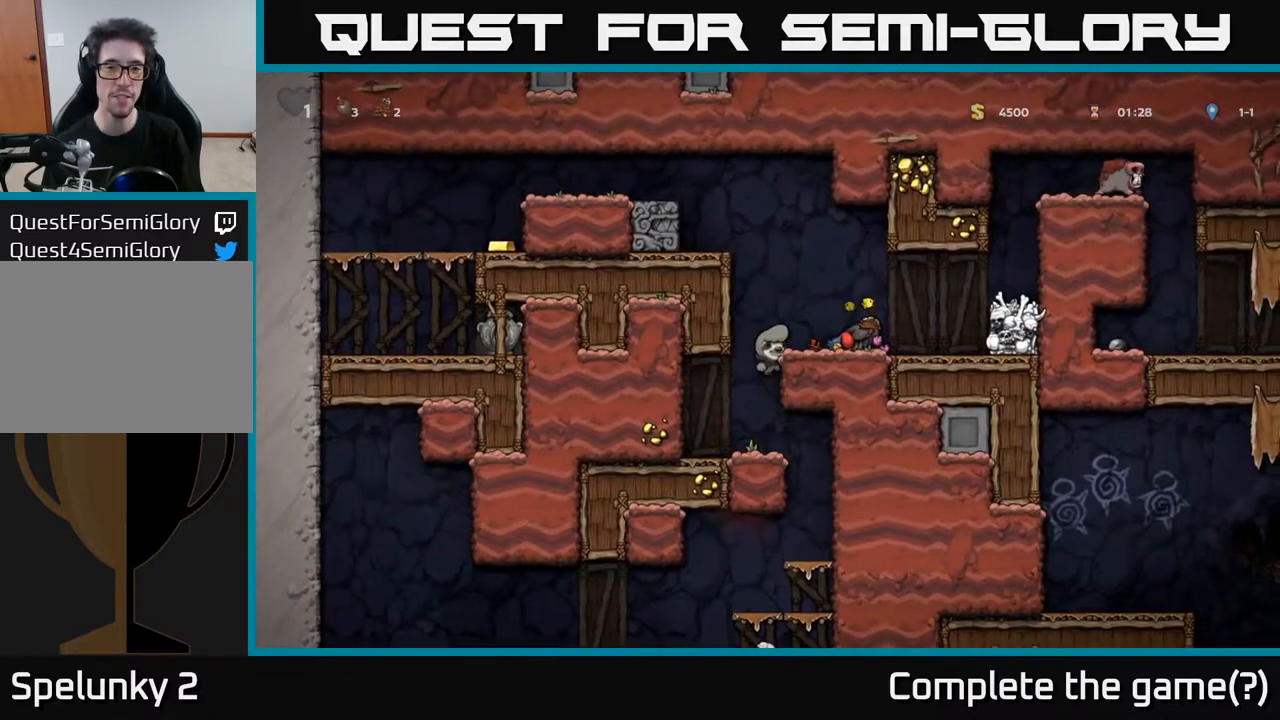
{"buttons": ["A"], "left_stick": "center", "right_stick": "center", "events": [[67, "A", "up"], [167, "DPAD_RIGHT", "up"], [467, "A", "down"]]}
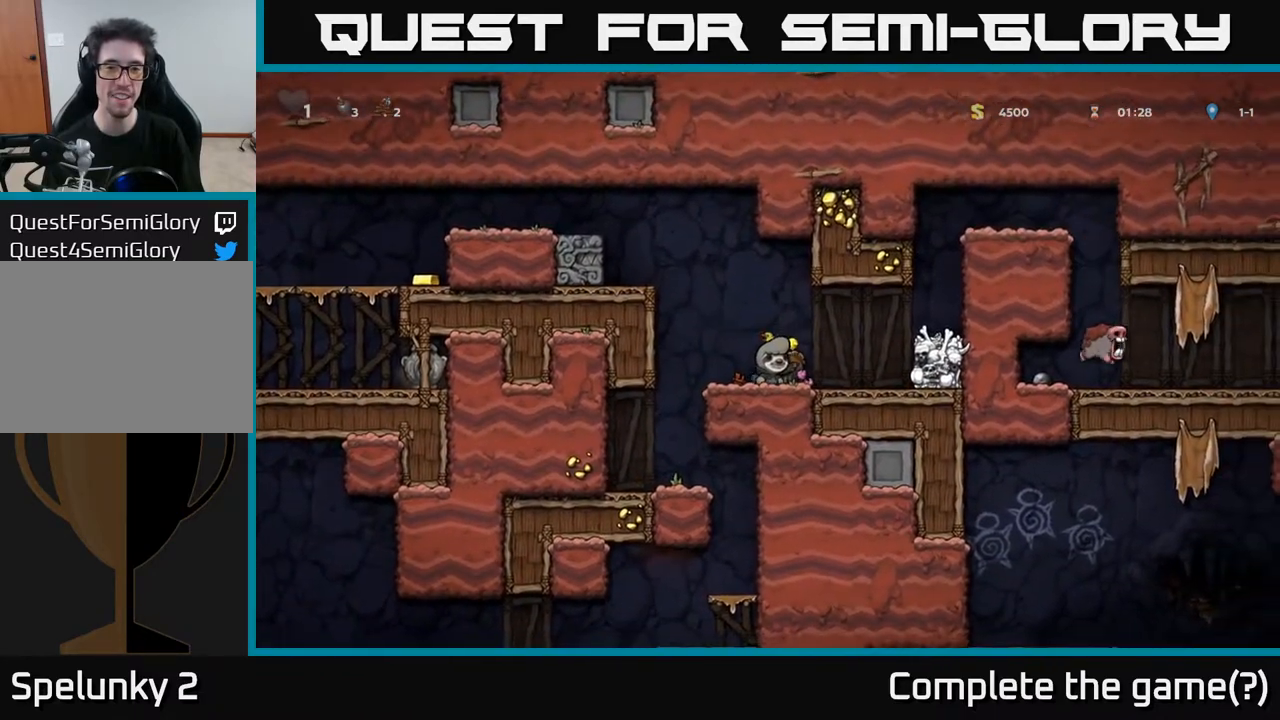
{"buttons": [], "left_stick": "center", "right_stick": "center", "events": [[83, "A", "up"]]}
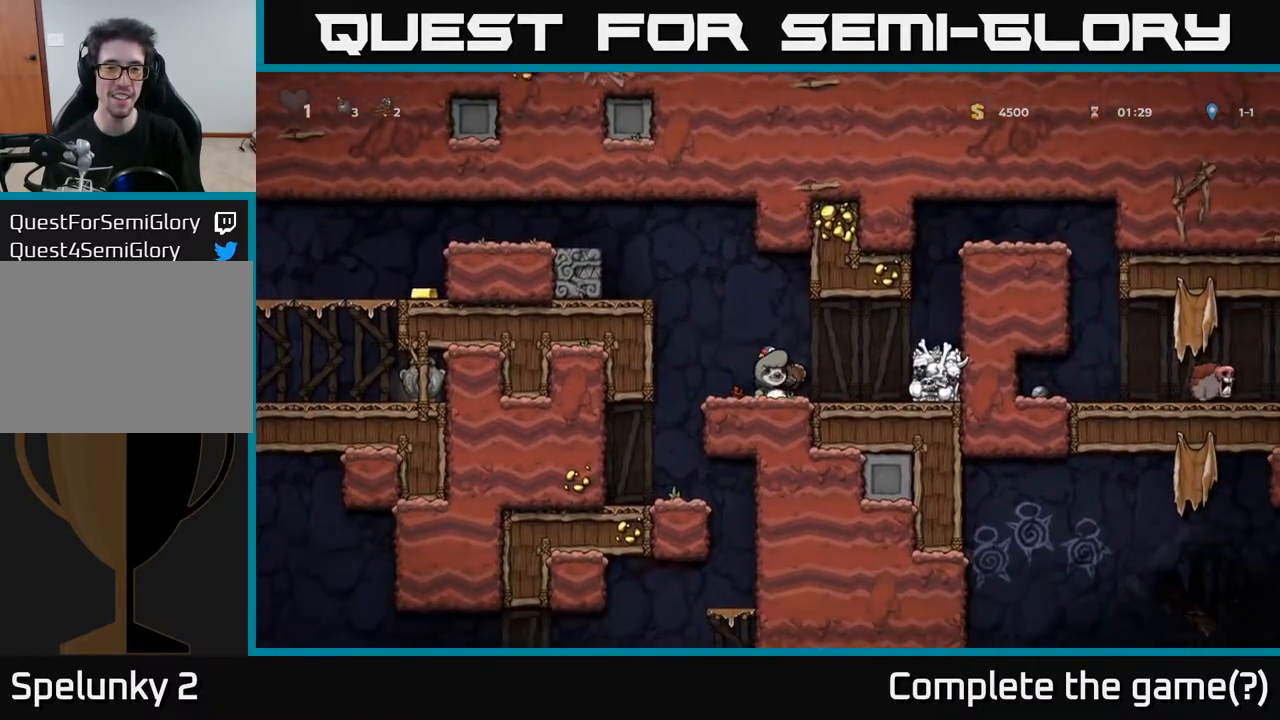
{"buttons": [], "left_stick": "center", "right_stick": "center", "events": [[133, "A", "down"], [250, "A", "up"]]}
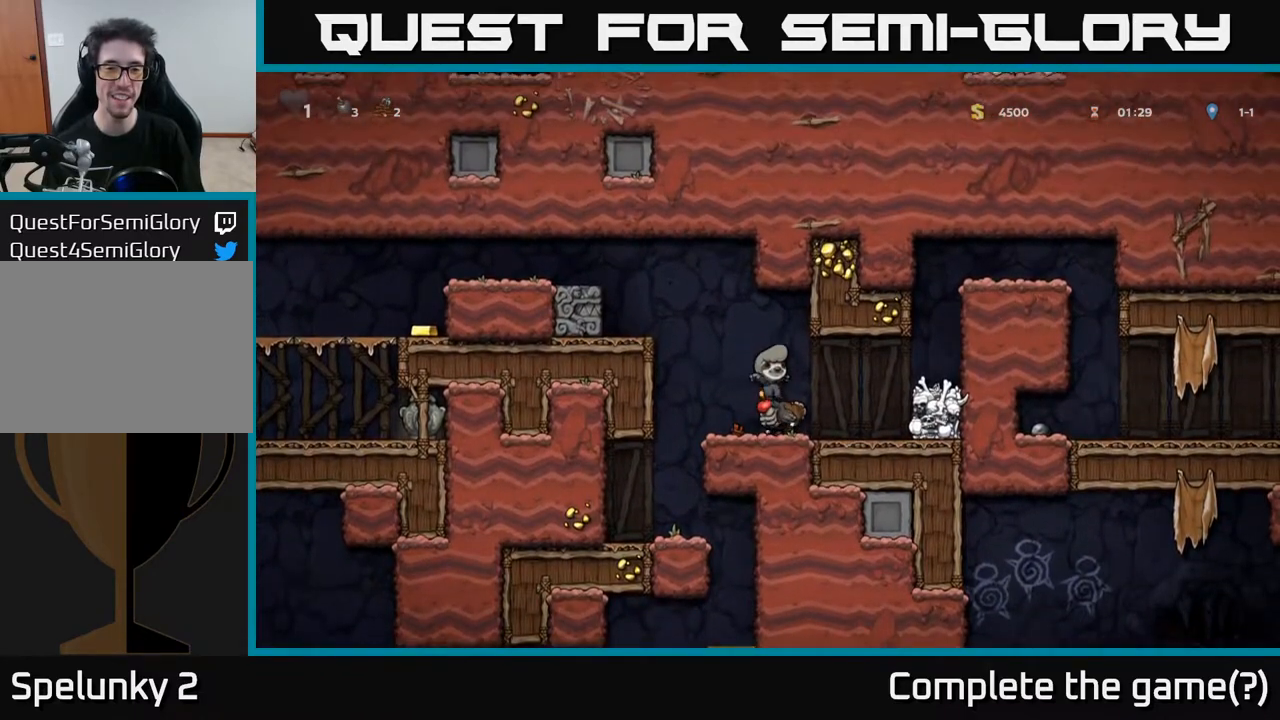
{"buttons": ["A", "DPAD_LEFT"], "left_stick": "center", "right_stick": "center", "events": [[200, "A", "down"], [300, "DPAD_LEFT", "down"], [367, "A", "up"], [417, "A", "down"]]}
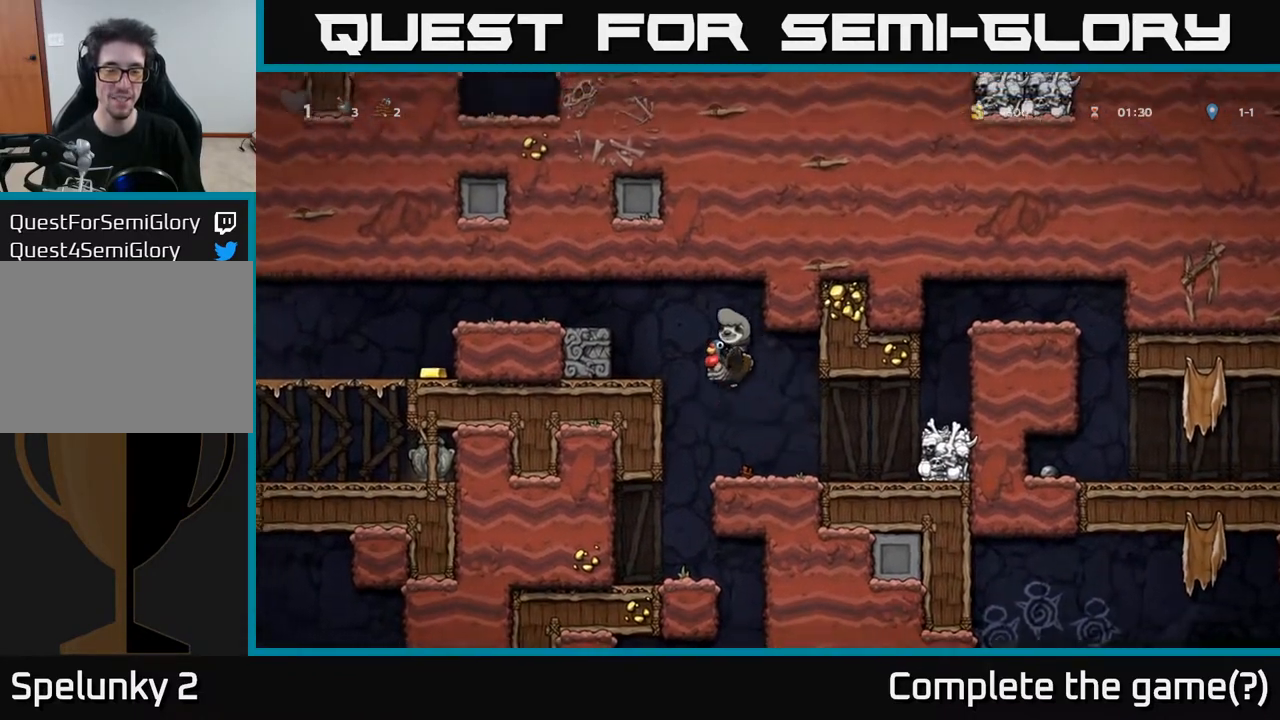
{"buttons": ["DPAD_LEFT"], "left_stick": "center", "right_stick": "center", "events": [[67, "A", "up"], [133, "A", "down"], [283, "A", "up"]]}
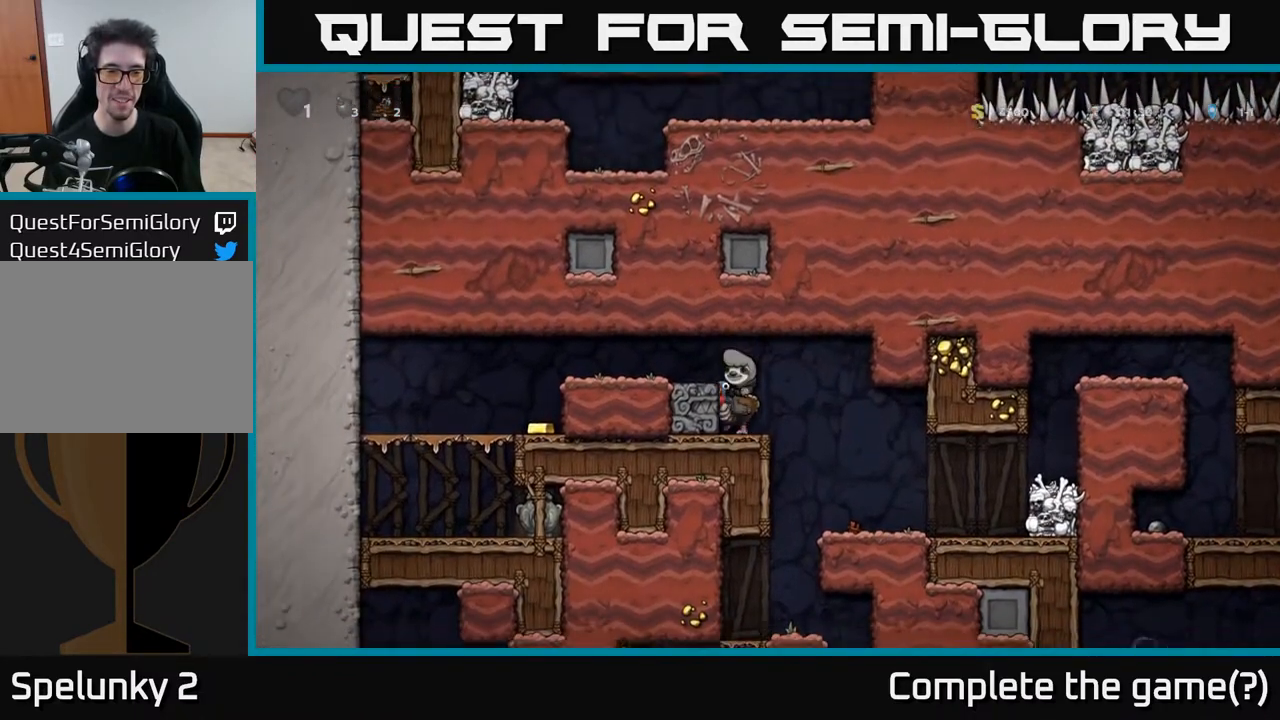
{"buttons": ["DPAD_LEFT"], "left_stick": "center", "right_stick": "center", "events": [[117, "A", "down"], [300, "A", "up"]]}
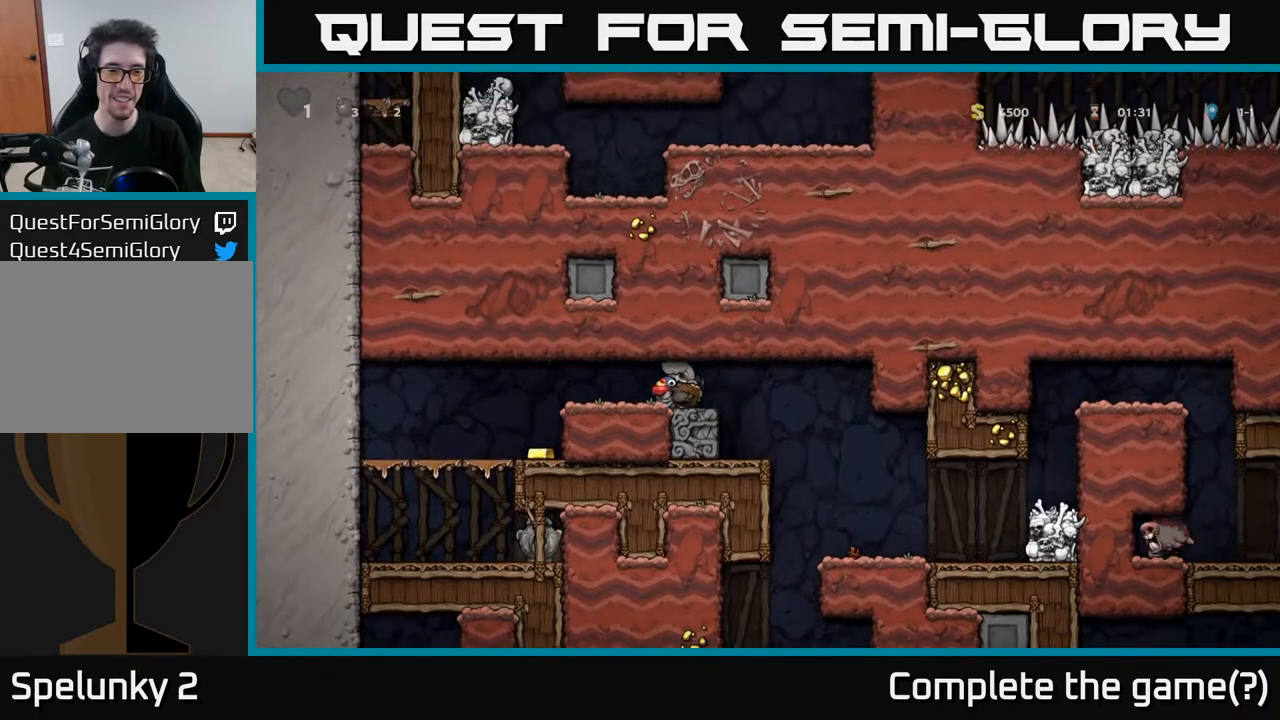
{"buttons": ["DPAD_LEFT"], "left_stick": "center", "right_stick": "center", "events": []}
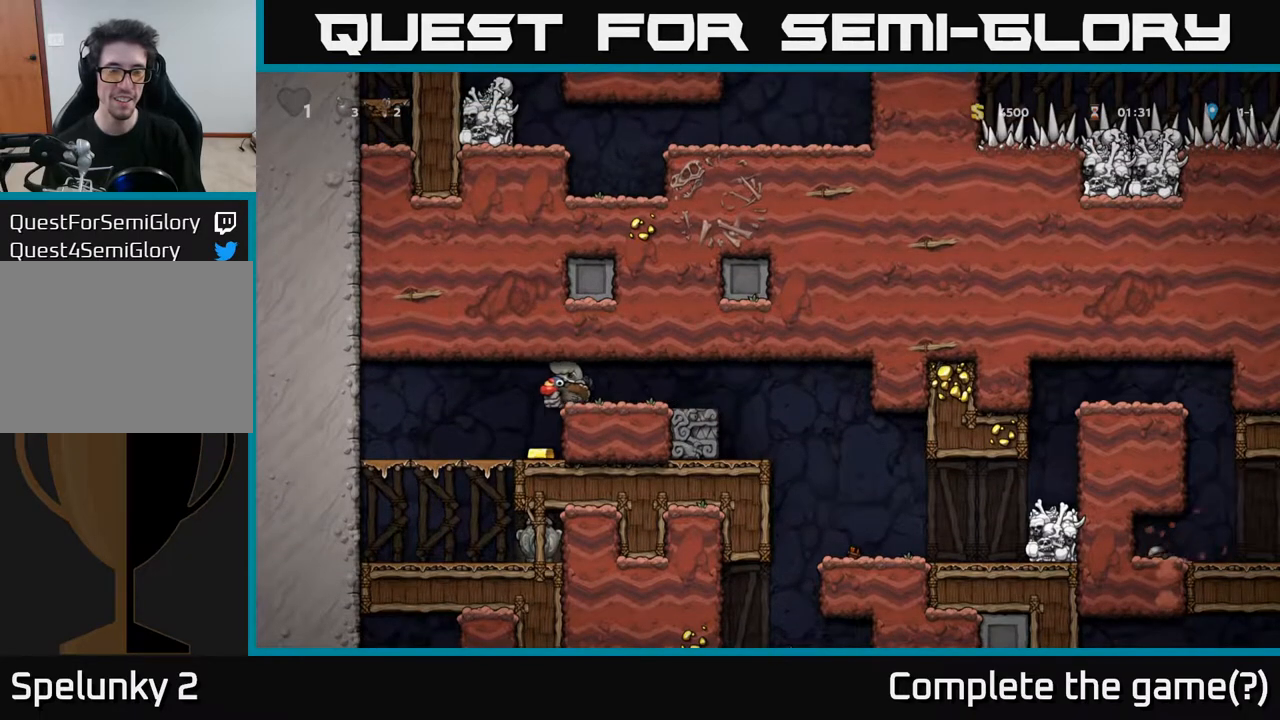
{"buttons": ["DPAD_LEFT"], "left_stick": "center", "right_stick": "center", "events": [[150, "DPAD_LEFT", "up"], [233, "DPAD_RIGHT", "down"], [350, "DPAD_RIGHT", "up"], [417, "DPAD_LEFT", "down"]]}
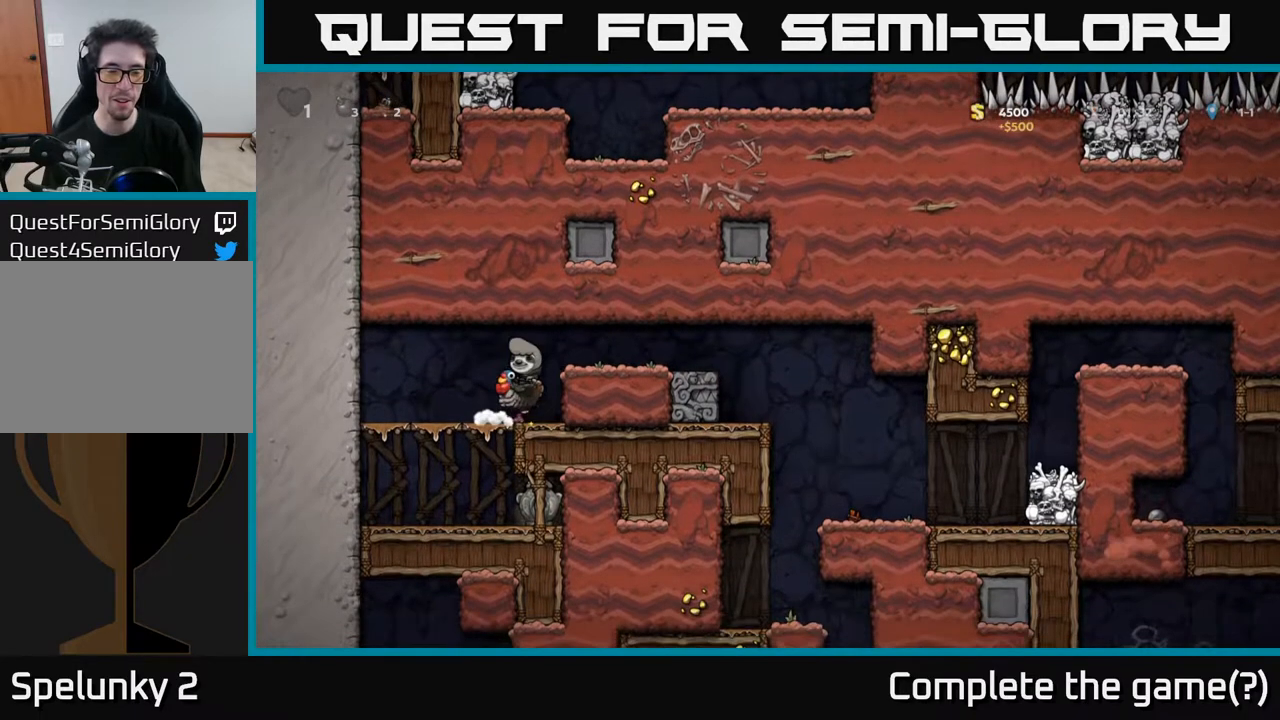
{"buttons": ["DPAD_DOWN"], "left_stick": "center", "right_stick": "center", "events": [[167, "DPAD_LEFT", "up"], [400, "DPAD_DOWN", "down"]]}
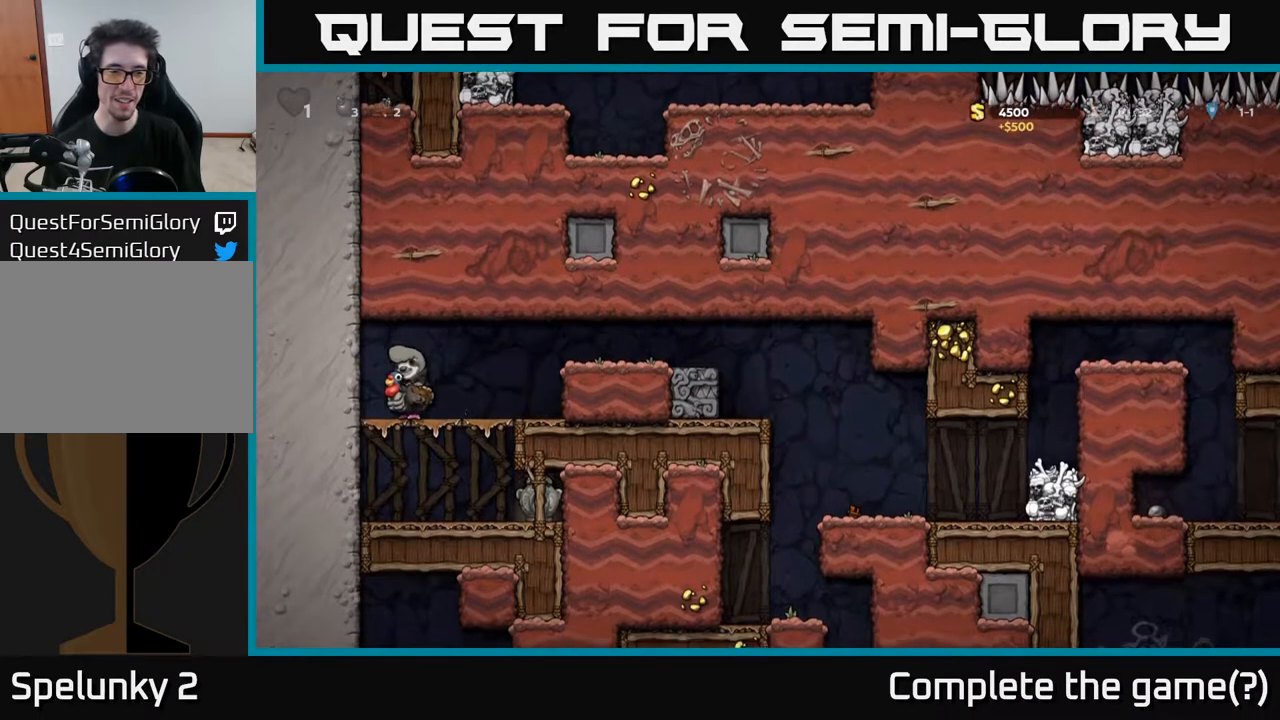
{"buttons": [], "left_stick": "center", "right_stick": "center", "events": [[17, "A", "down"], [150, "A", "up"], [200, "DPAD_DOWN", "up"]]}
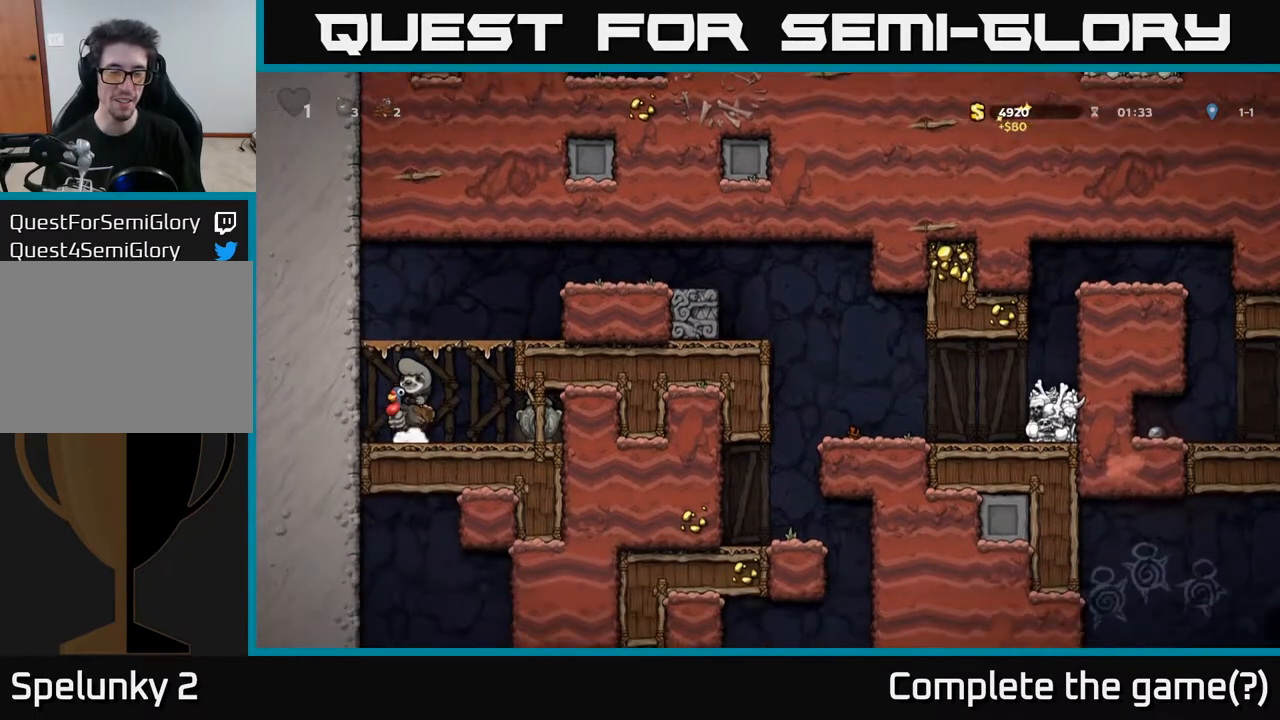
{"buttons": ["DPAD_DOWN"], "left_stick": "center", "right_stick": "center", "events": [[267, "DPAD_DOWN", "down"]]}
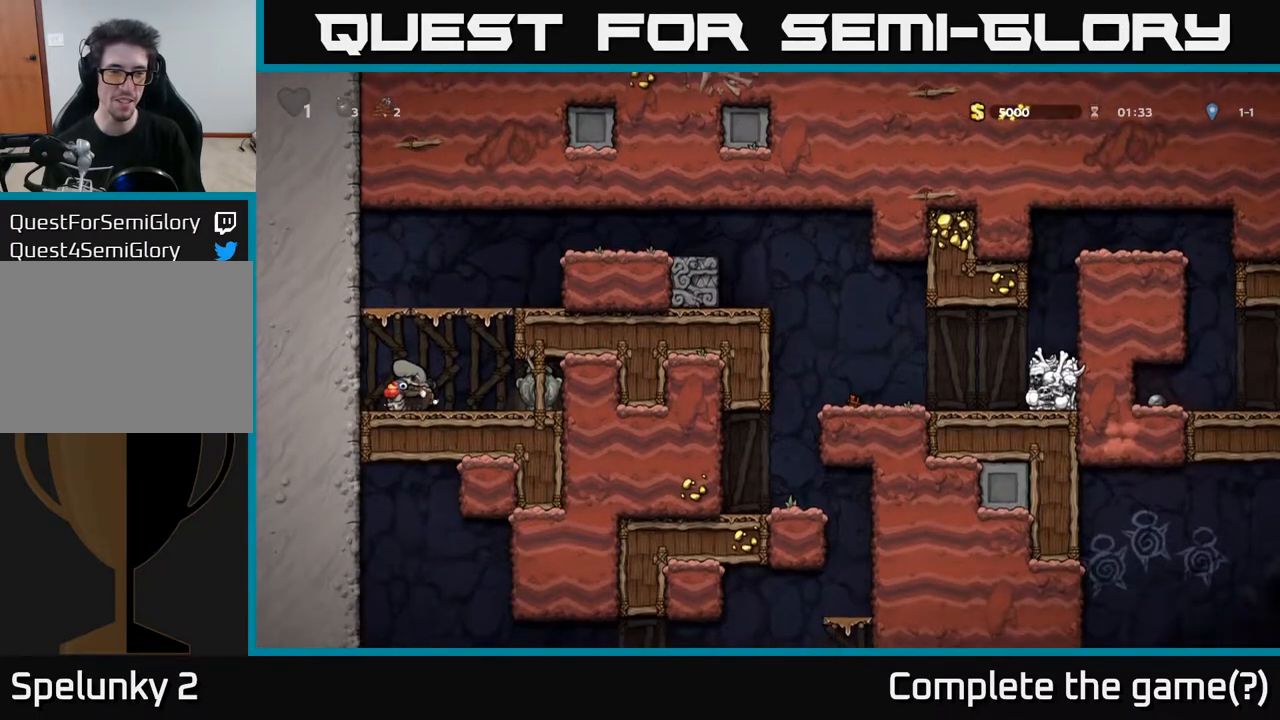
{"buttons": [], "left_stick": "center", "right_stick": "center", "events": [[217, "A", "down"], [283, "A", "up"], [317, "DPAD_DOWN", "up"]]}
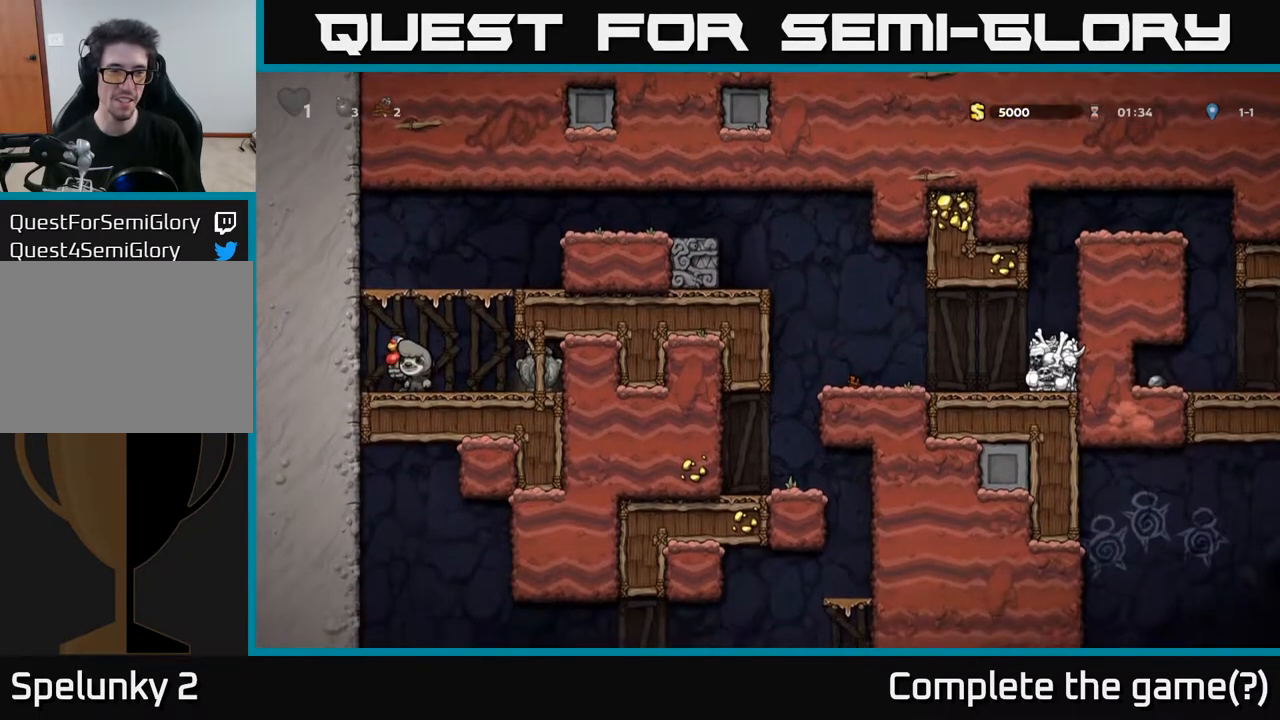
{"buttons": [], "left_stick": "center", "right_stick": "center", "events": [[17, "DPAD_RIGHT", "down"], [283, "DPAD_RIGHT", "up"]]}
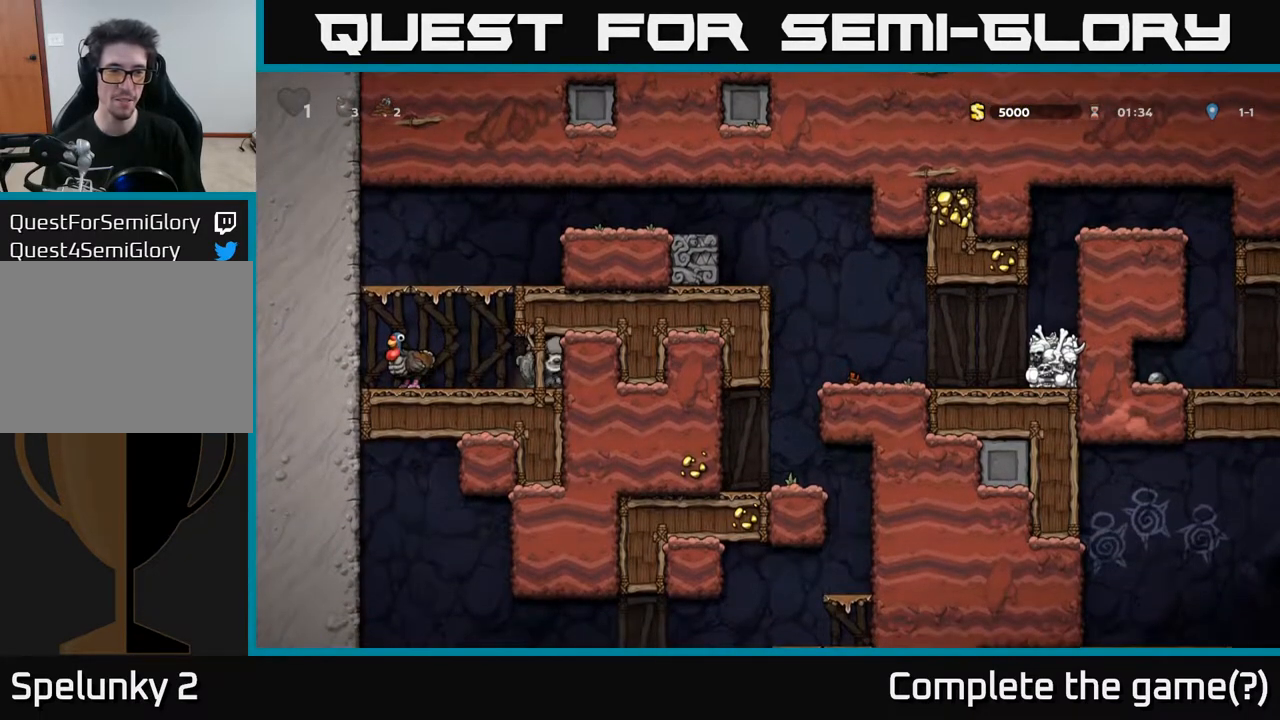
{"buttons": ["DPAD_LEFT"], "left_stick": "center", "right_stick": "center", "events": [[17, "DPAD_DOWN", "down"], [133, "X", "down"], [283, "X", "up"], [300, "DPAD_DOWN", "up"], [317, "DPAD_LEFT", "down"]]}
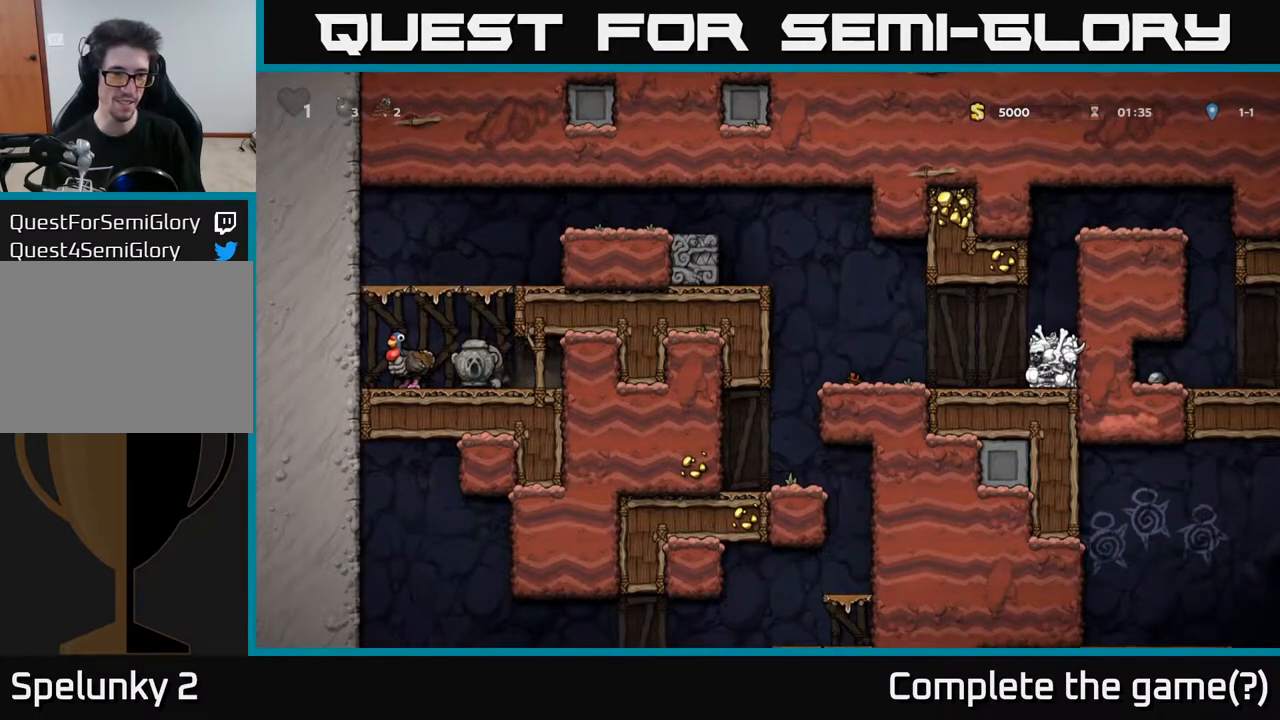
{"buttons": [], "left_stick": "center", "right_stick": "center", "events": [[83, "A", "down"], [83, "DPAD_LEFT", "up"], [183, "A", "up"]]}
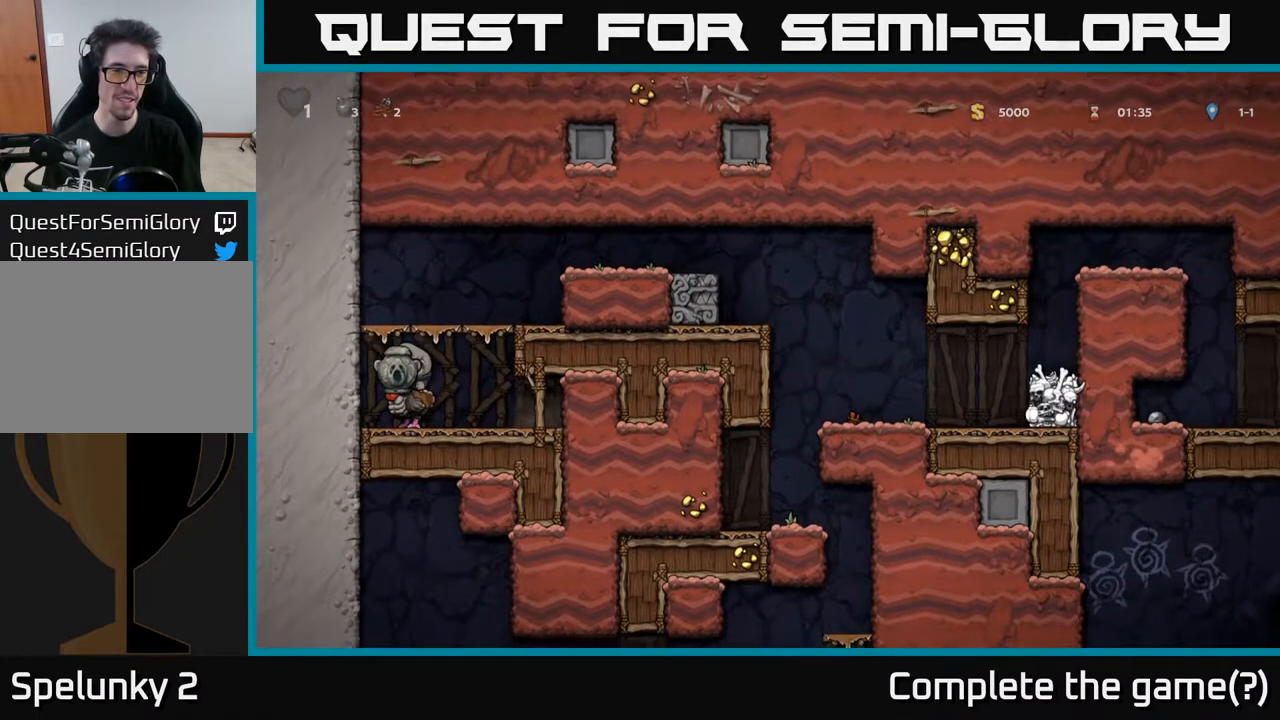
{"buttons": ["A", "DPAD_RIGHT"], "left_stick": "center", "right_stick": "center", "events": [[183, "A", "down"], [333, "A", "up"], [433, "A", "down"], [500, "DPAD_RIGHT", "down"]]}
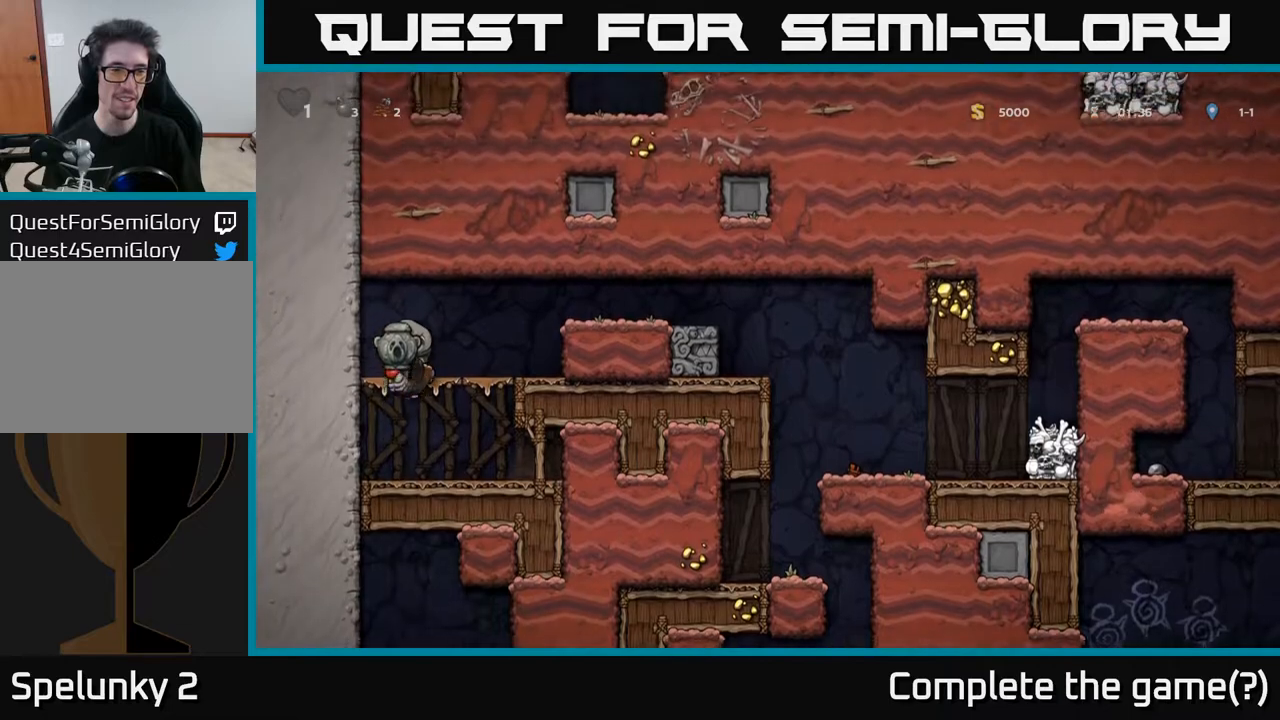
{"buttons": ["DPAD_RIGHT"], "left_stick": "center", "right_stick": "center", "events": [[50, "A", "up"], [133, "A", "down"], [217, "A", "up"], [317, "A", "down"], [433, "A", "up"]]}
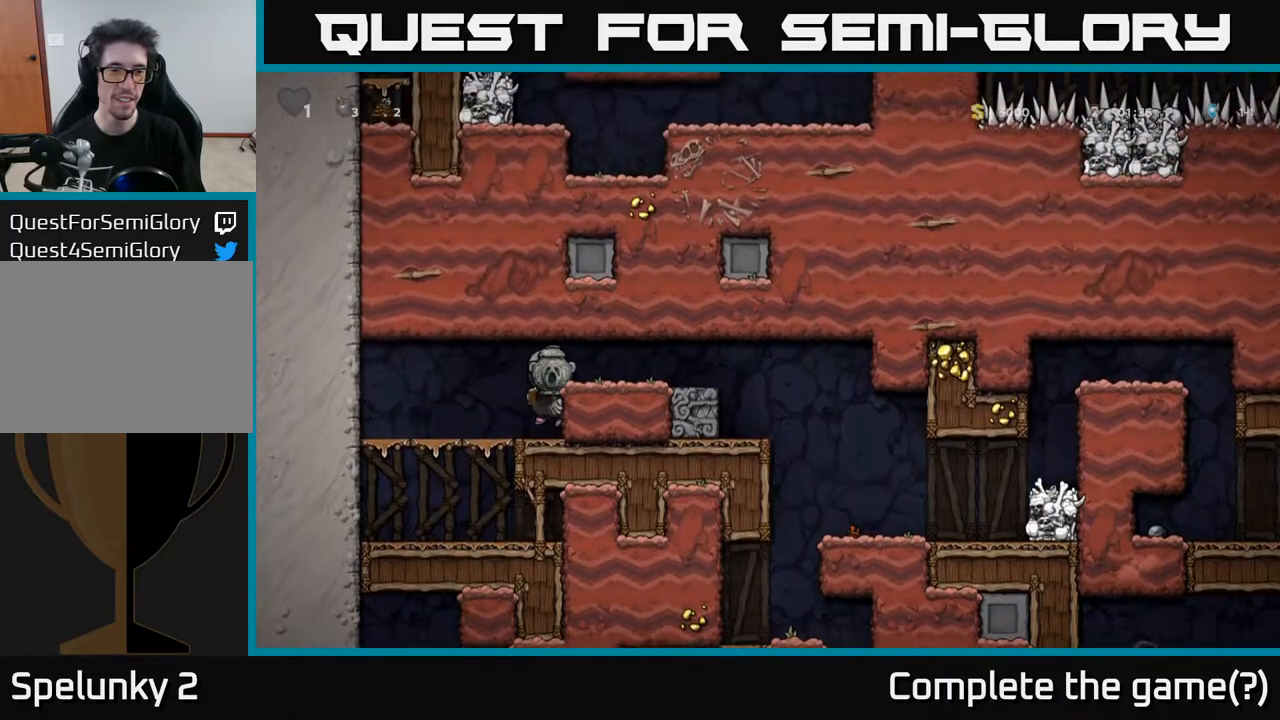
{"buttons": ["DPAD_RIGHT"], "left_stick": "center", "right_stick": "center", "events": [[150, "A", "down"], [350, "A", "up"]]}
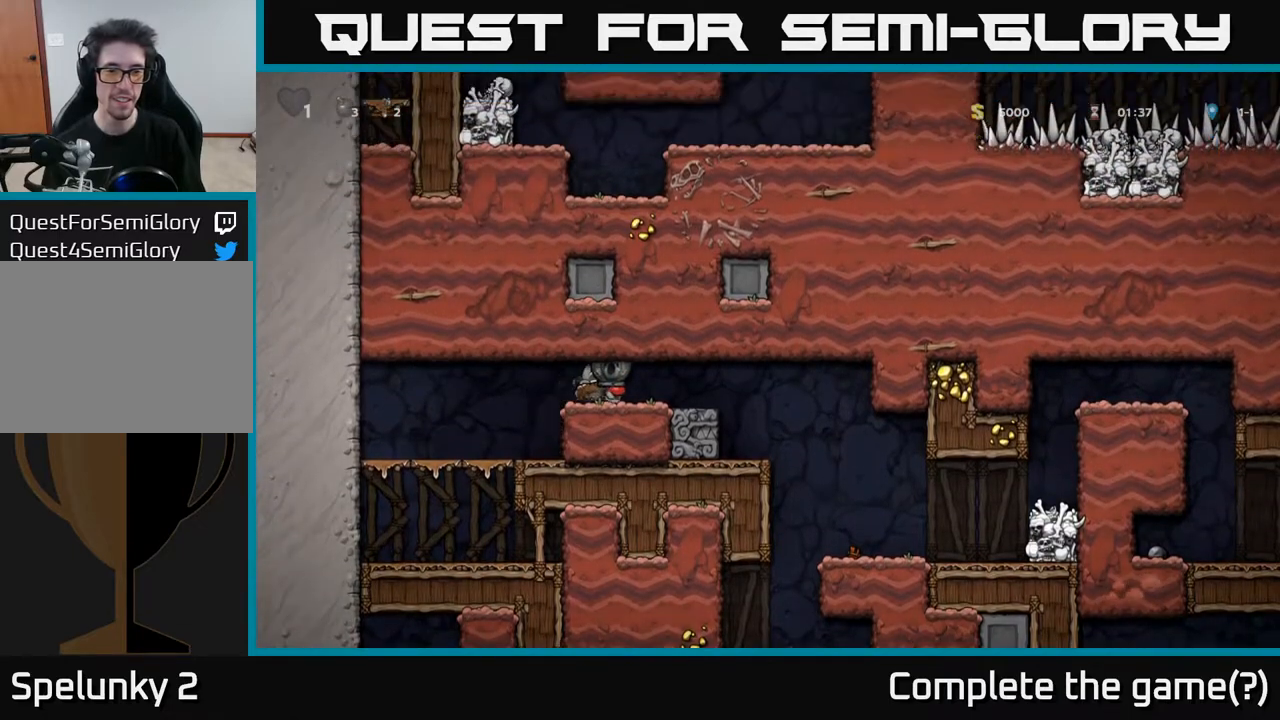
{"buttons": ["DPAD_RIGHT"], "left_stick": "center", "right_stick": "center", "events": []}
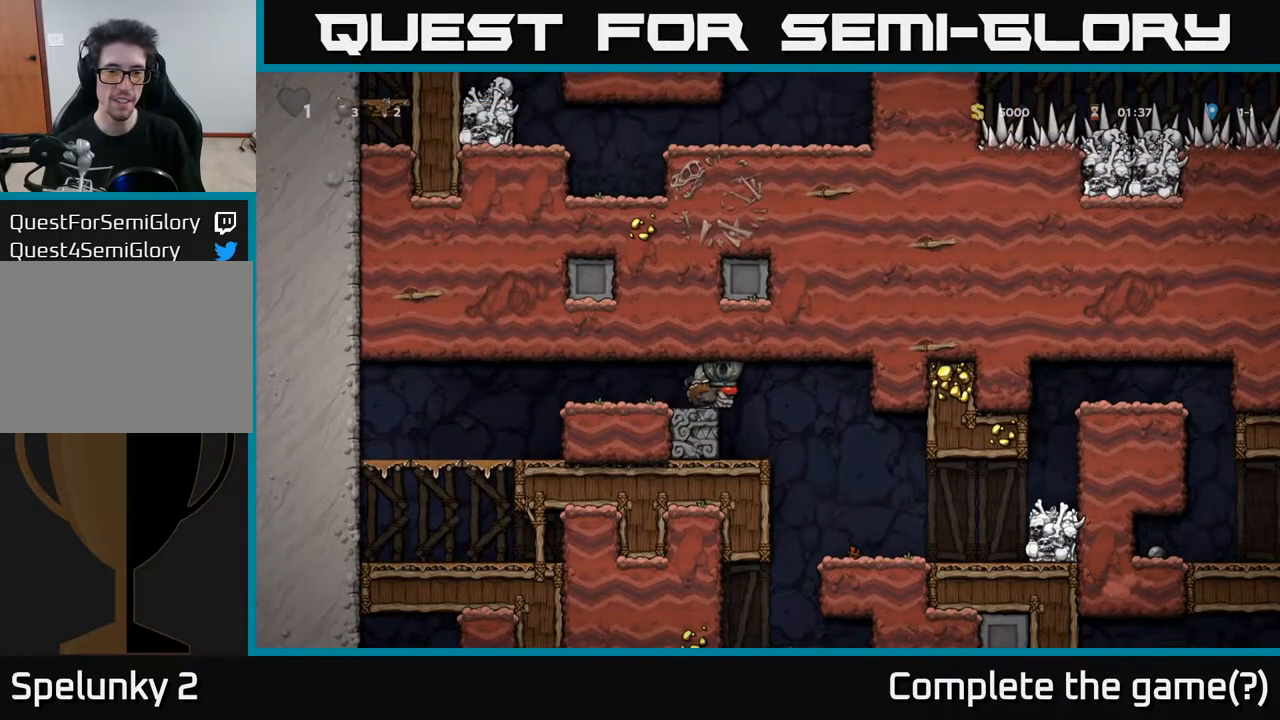
{"buttons": [], "left_stick": "center", "right_stick": "center", "events": [[467, "DPAD_RIGHT", "up"]]}
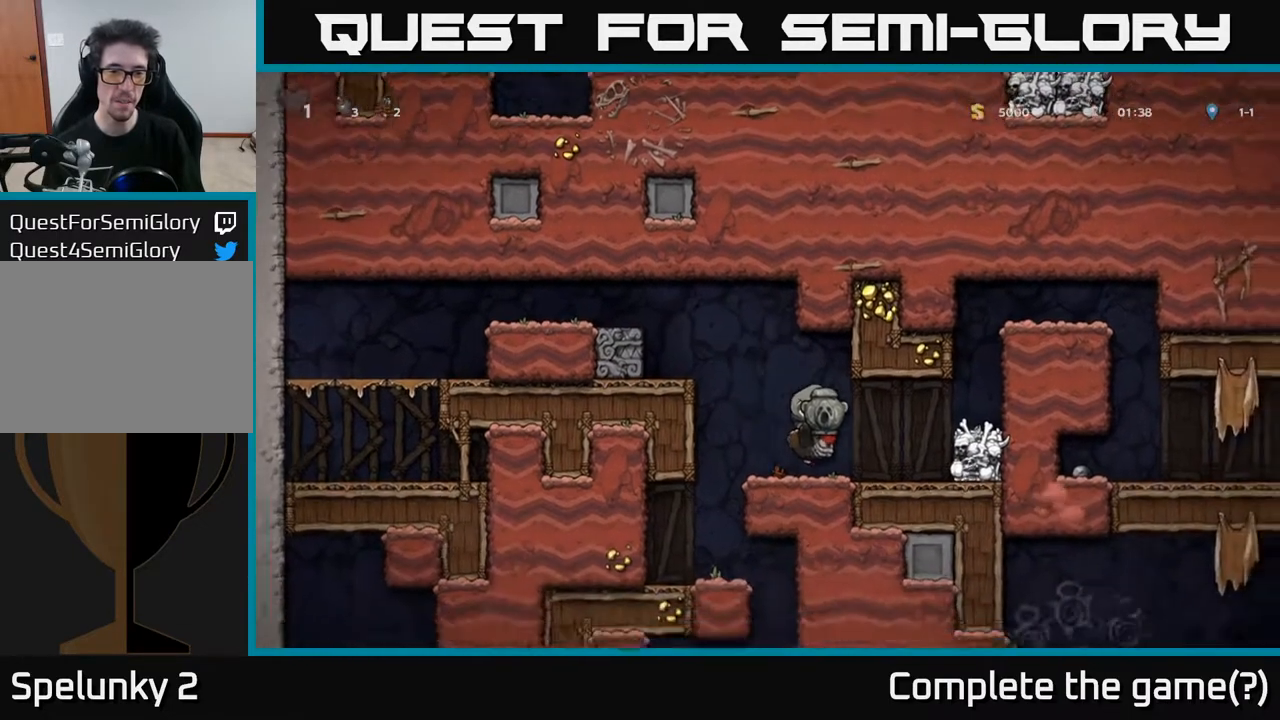
{"buttons": [], "left_stick": "center", "right_stick": "center", "events": [[33, "DPAD_LEFT", "down"], [317, "DPAD_LEFT", "up"]]}
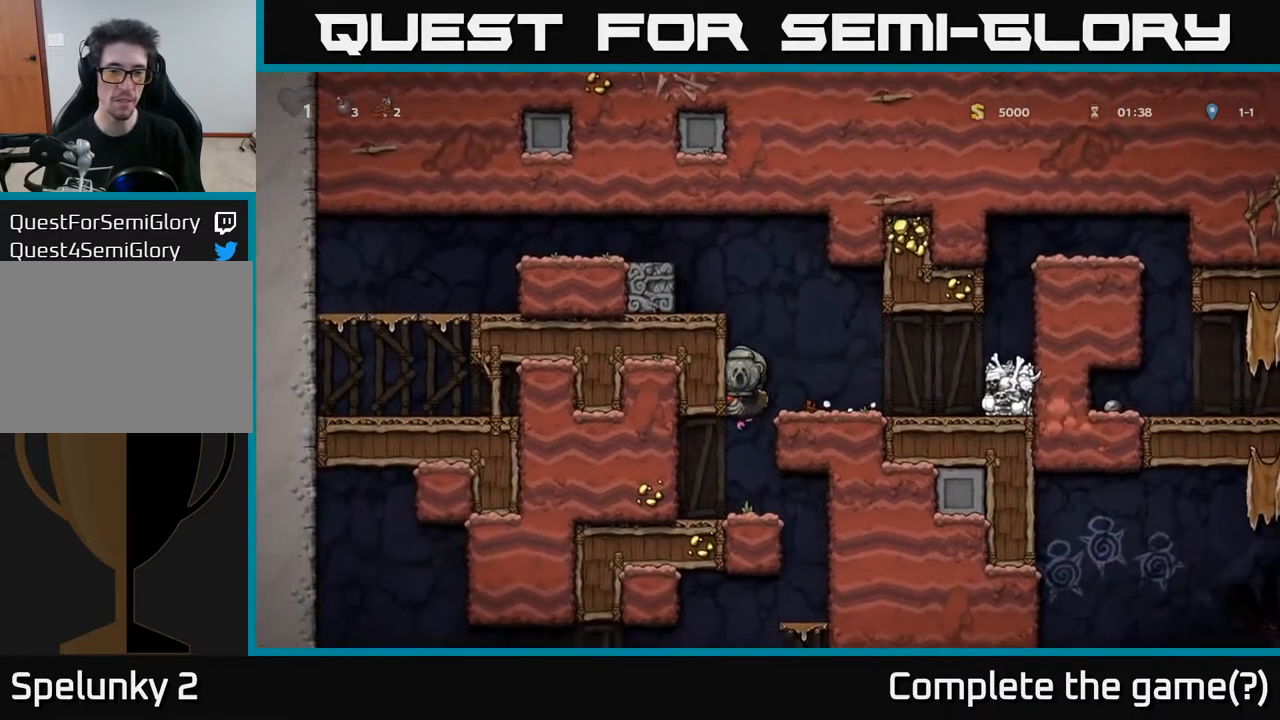
{"buttons": ["DPAD_RIGHT"], "left_stick": "center", "right_stick": "center", "events": [[450, "DPAD_RIGHT", "down"]]}
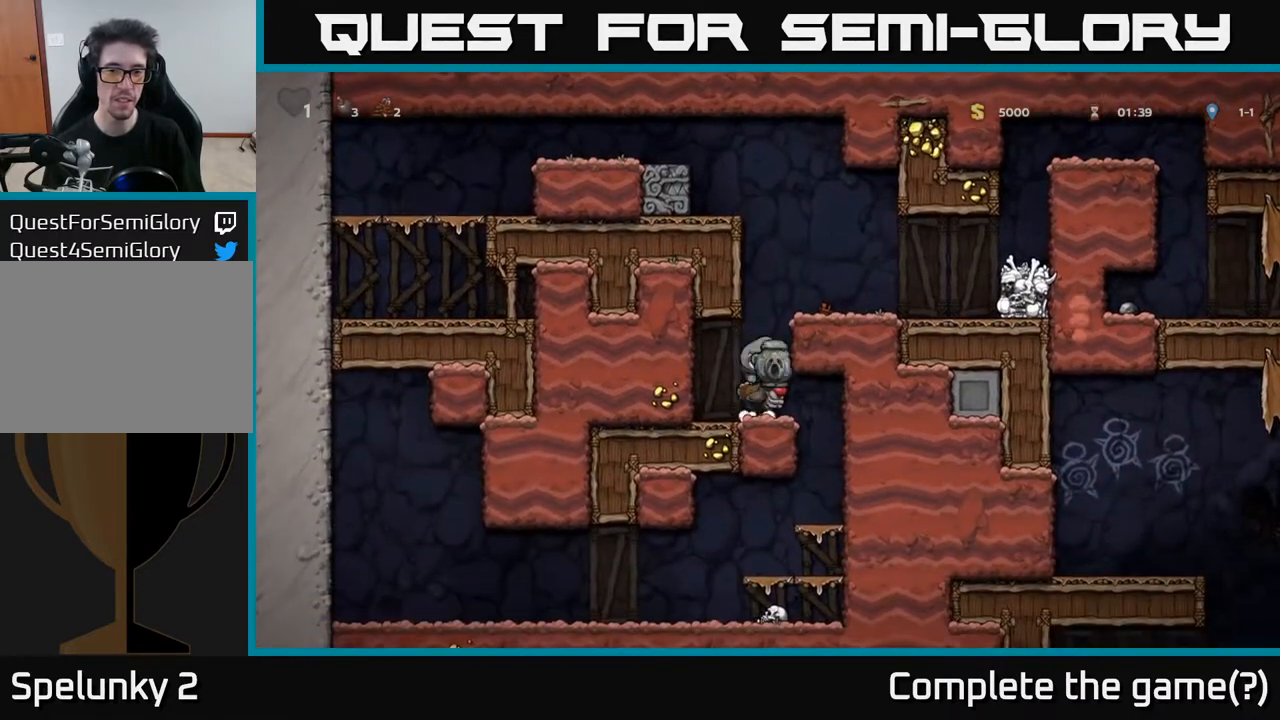
{"buttons": [], "left_stick": "center", "right_stick": "center", "events": [[117, "DPAD_RIGHT", "up"]]}
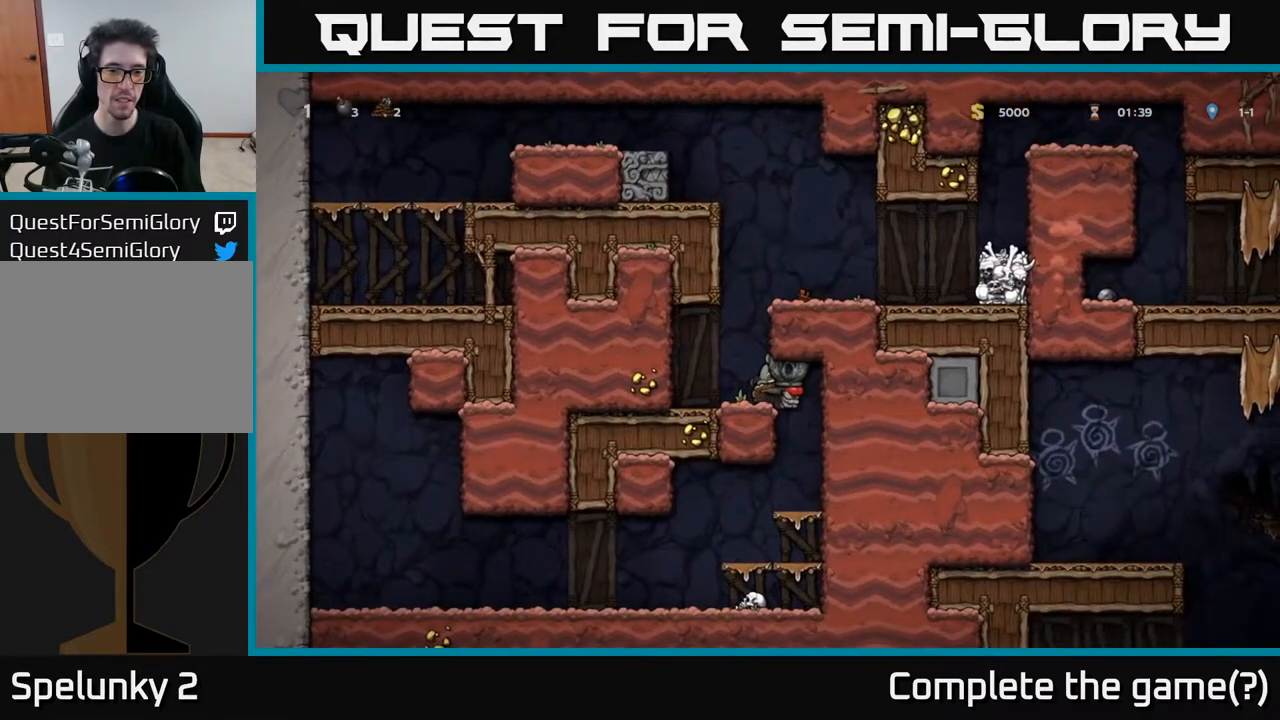
{"buttons": ["A"], "left_stick": "center", "right_stick": "center", "events": [[150, "DPAD_LEFT", "down"], [317, "DPAD_LEFT", "up"], [417, "A", "down"]]}
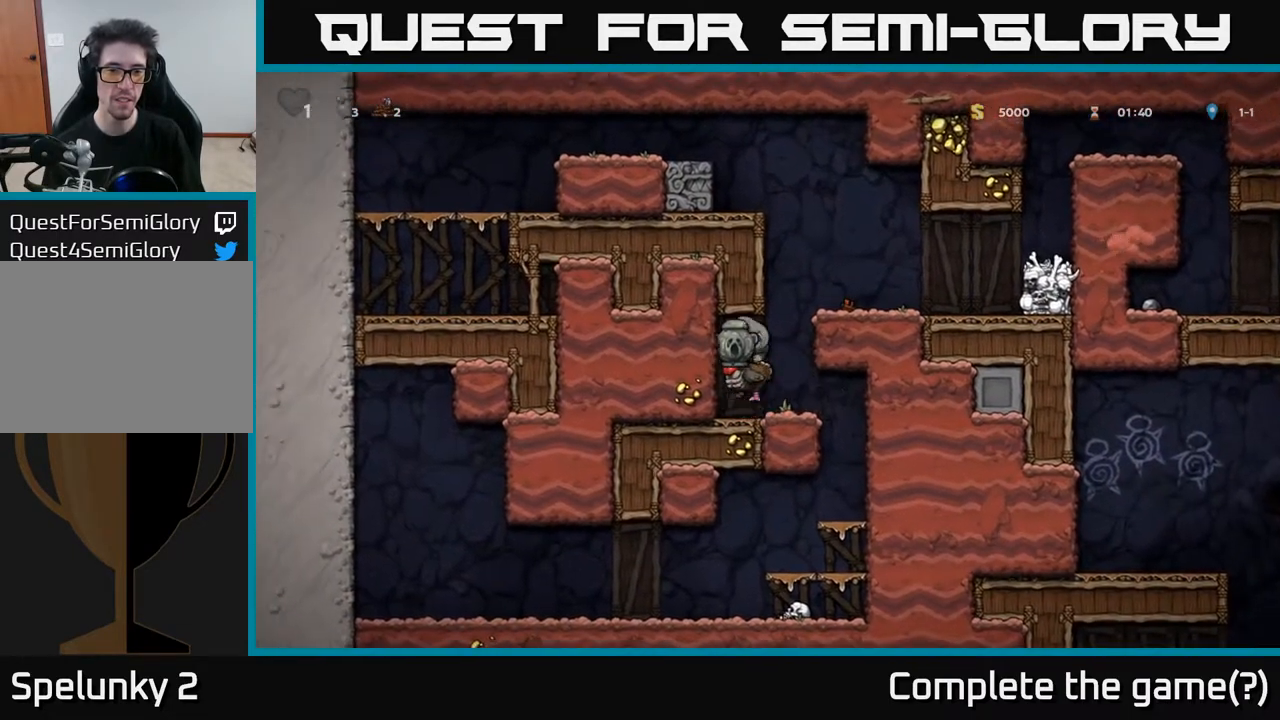
{"buttons": [], "left_stick": "center", "right_stick": "center", "events": [[50, "DPAD_RIGHT", "down"], [100, "A", "up"], [167, "A", "down"], [217, "DPAD_RIGHT", "up"], [350, "A", "up"]]}
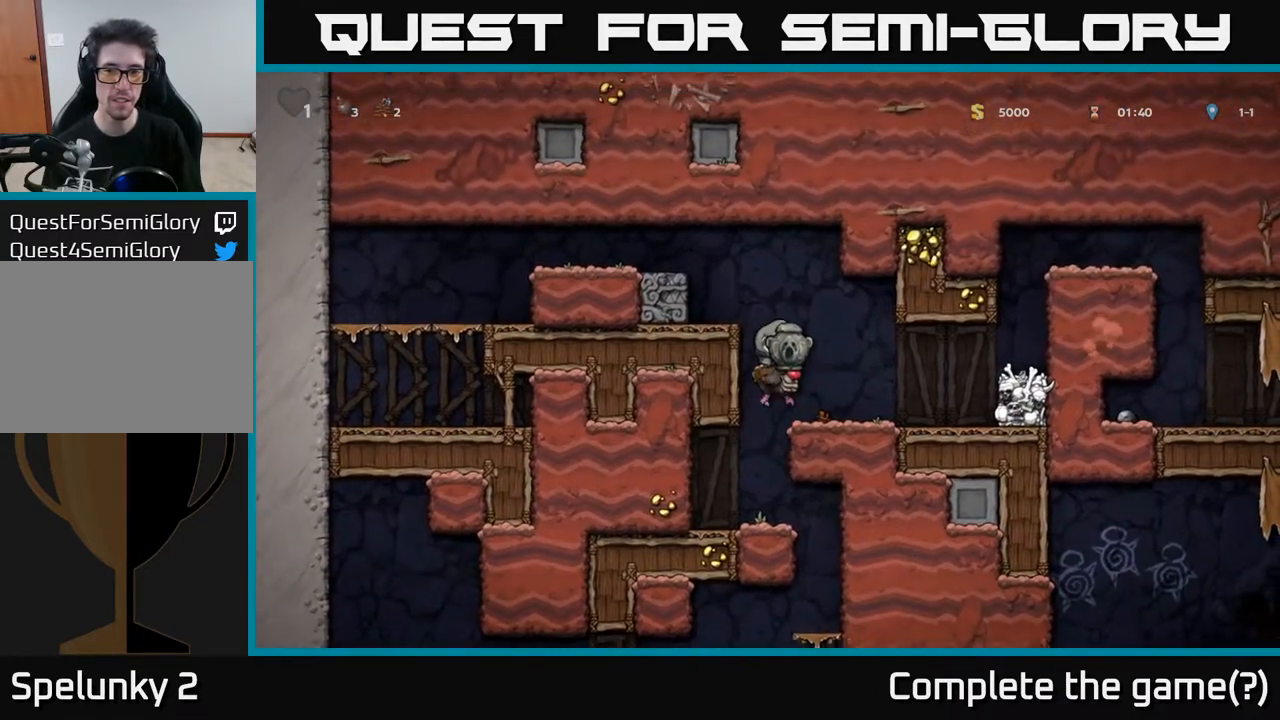
{"buttons": [], "left_stick": "center", "right_stick": "center", "events": [[33, "DPAD_RIGHT", "down"], [217, "DPAD_RIGHT", "up"]]}
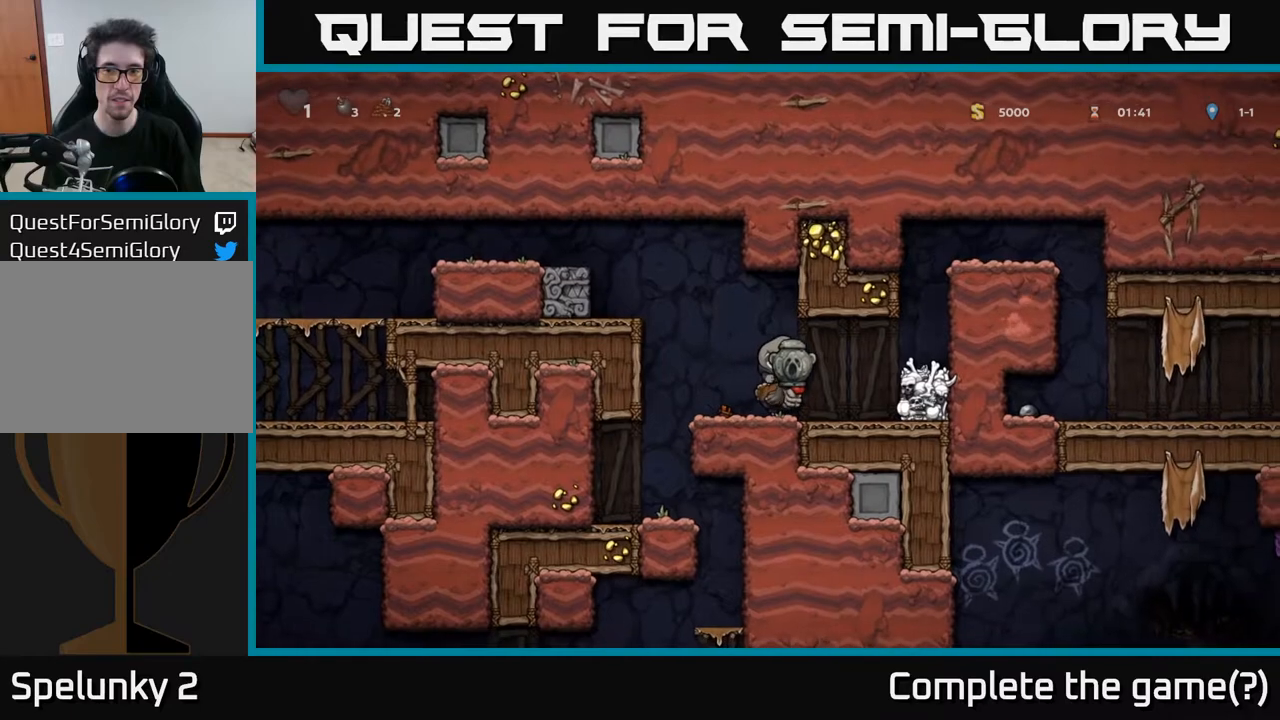
{"buttons": [], "left_stick": "center", "right_stick": "center", "events": []}